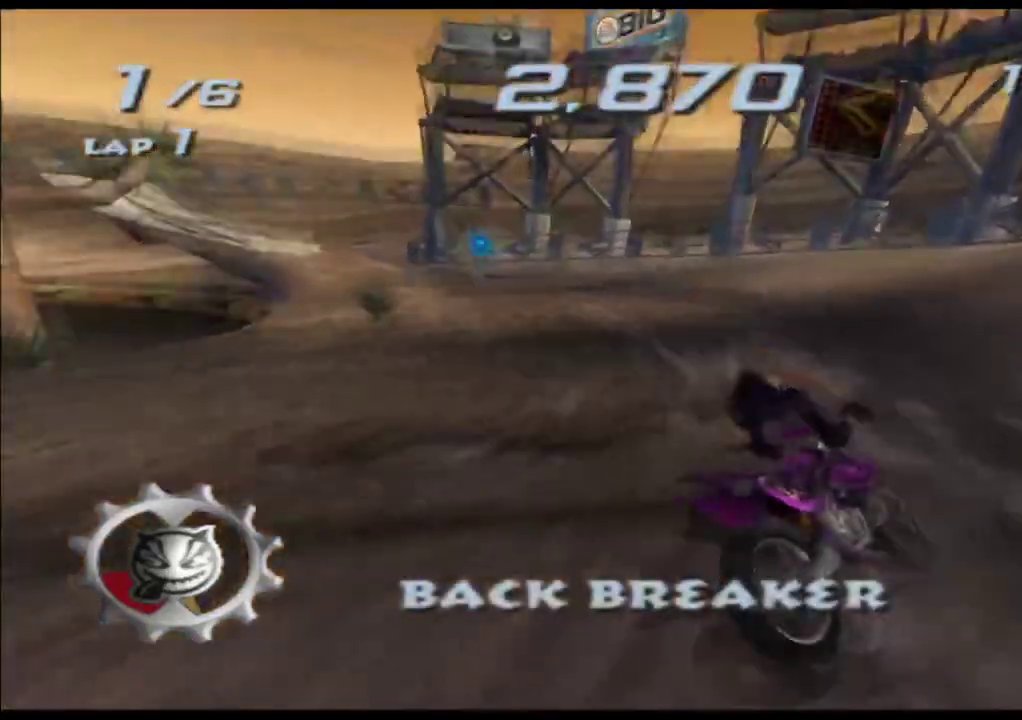
Gameplay with a controller (Xbox layout); each line is a JSON object with the inputs held at the frame after it (dt_ms = milliseconds from this image to that frame). "events" lists button and stick changes between this image and that frame as [ms after this image, input, new state], when the widget could be followed in between. Not read: HOME L3 R3 right_stick.
{"dt_ms": 500, "buttons": ["A", "X"], "left_stick": "left", "events": [[367, "left_stick", "center"], [450, "left_stick", "left"]]}
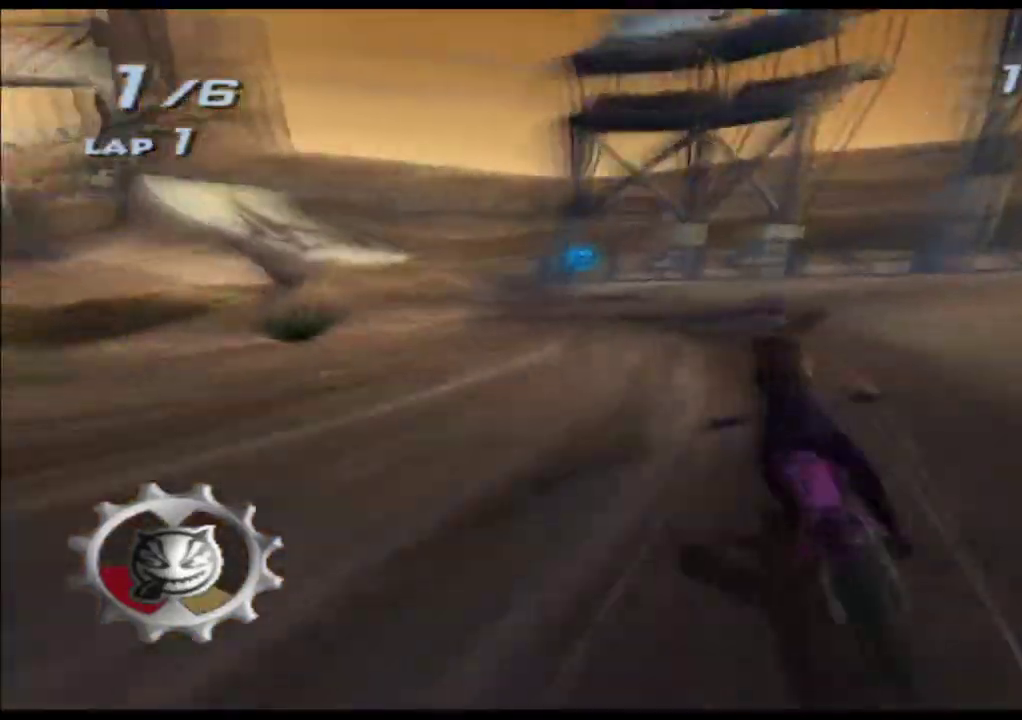
{"dt_ms": 500, "buttons": ["A", "X"], "left_stick": "left", "events": []}
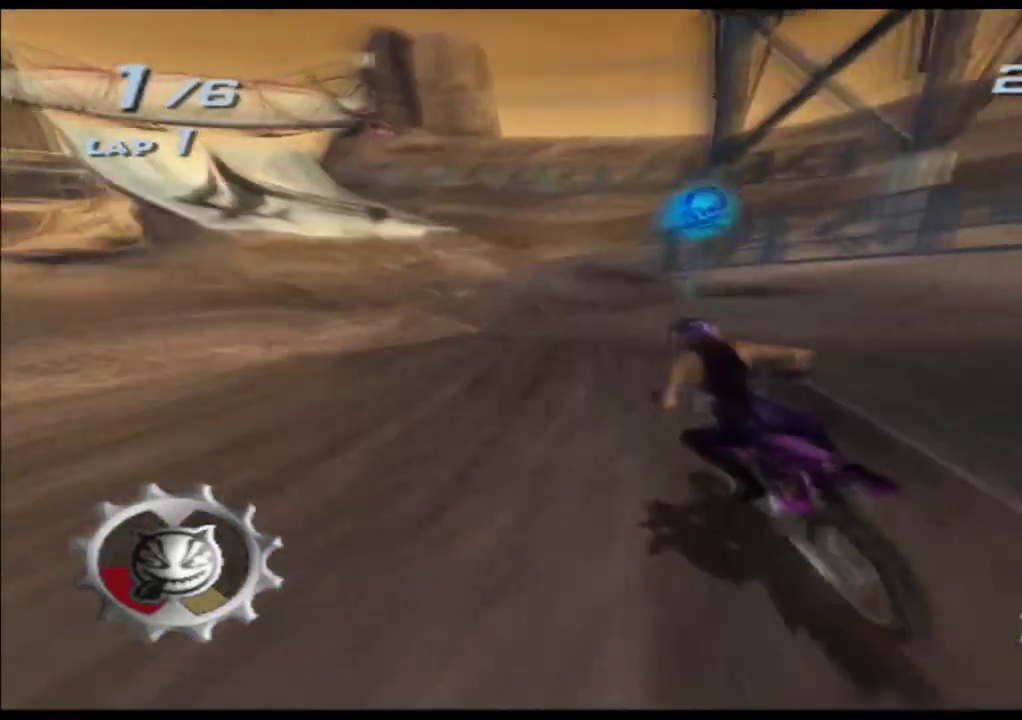
{"dt_ms": 500, "buttons": ["A", "X"], "left_stick": "center", "events": [[450, "left_stick", "center"]]}
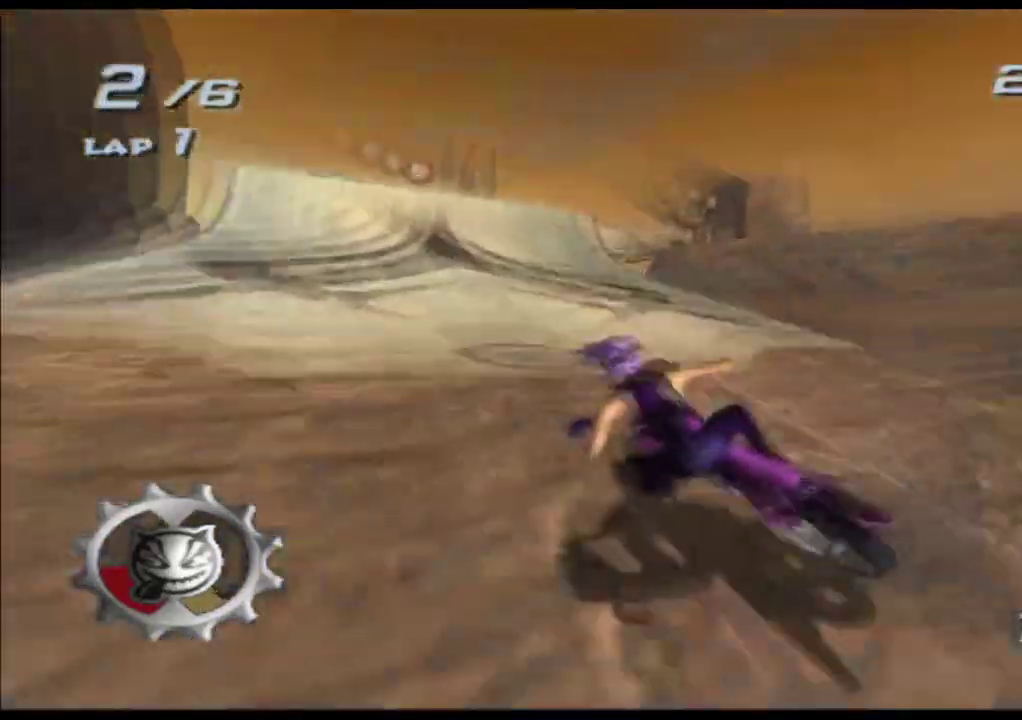
{"dt_ms": 1000, "buttons": ["A", "X"], "left_stick": "left"}
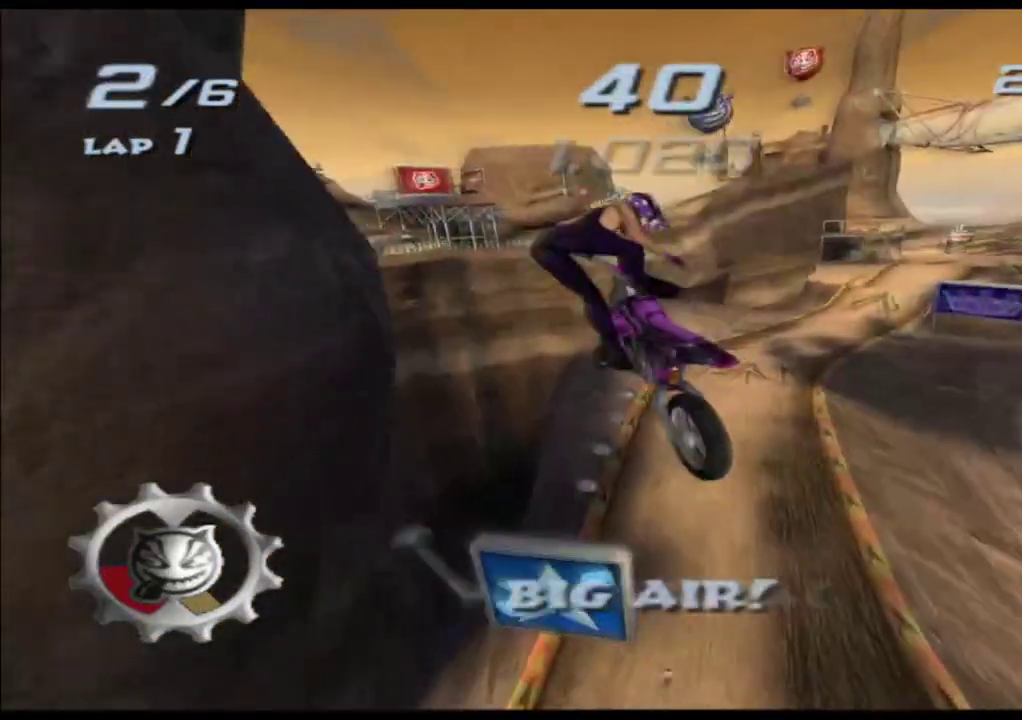
{"dt_ms": 500, "buttons": ["A", "X", "L2"], "left_stick": "center", "events": [[333, "L2", "down"], [367, "left_stick", "center"], [450, "R1", "down"], [500, "R1", "up"]]}
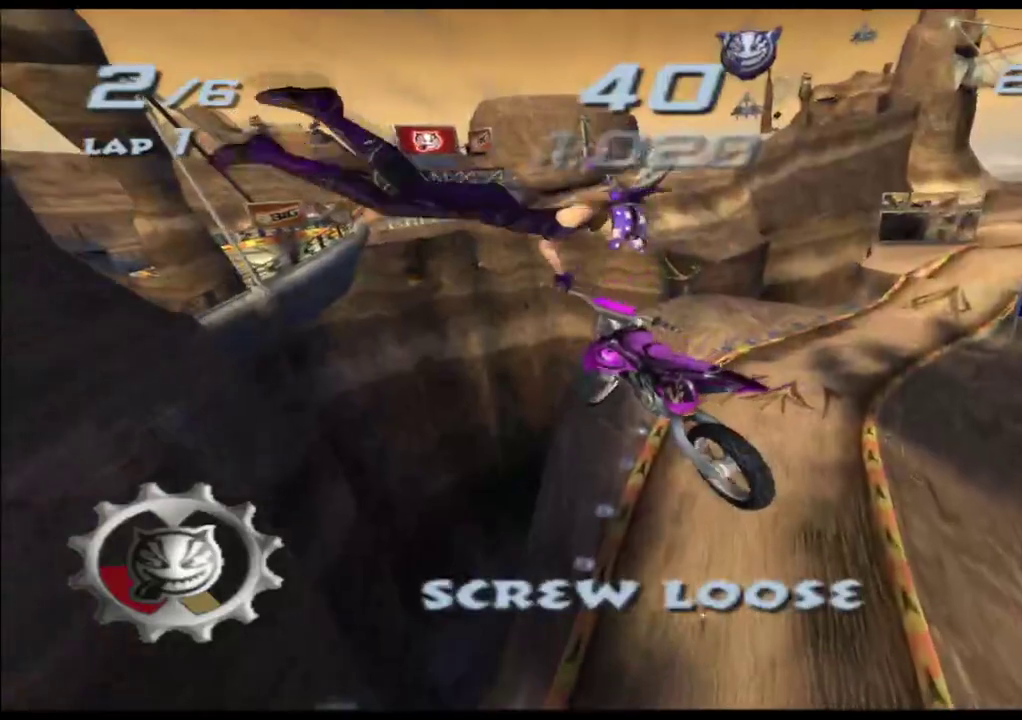
{"dt_ms": 500, "buttons": ["A", "X"], "left_stick": "center", "events": [[150, "L1", "down"], [200, "L1", "up"], [217, "L2", "up"]]}
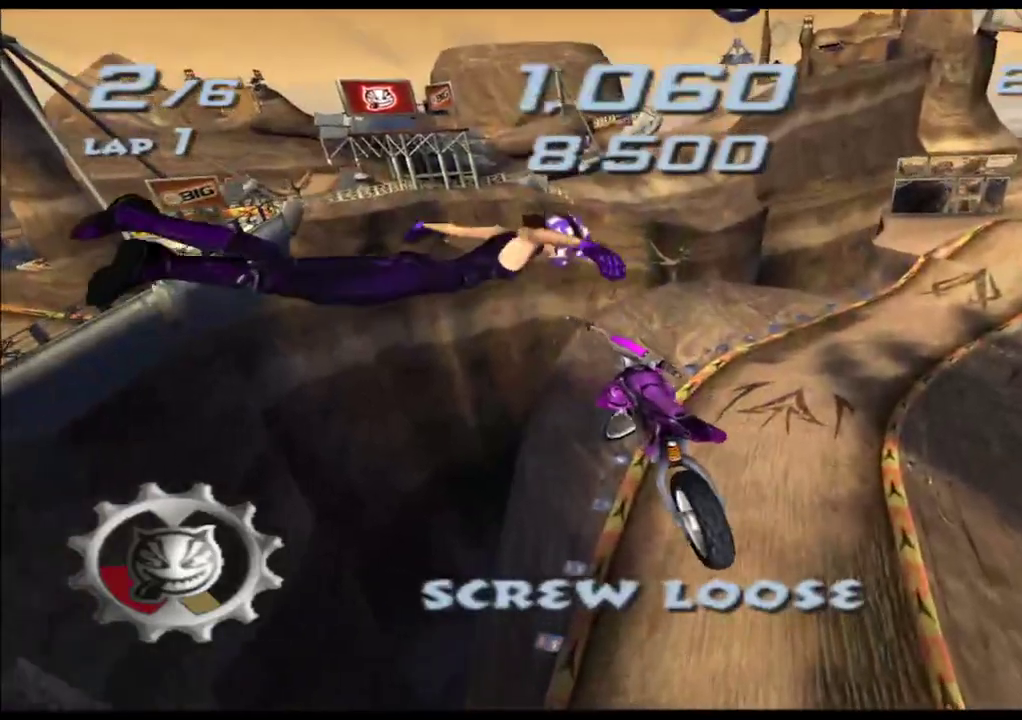
{"dt_ms": 500, "buttons": ["A", "X"], "left_stick": "center", "events": []}
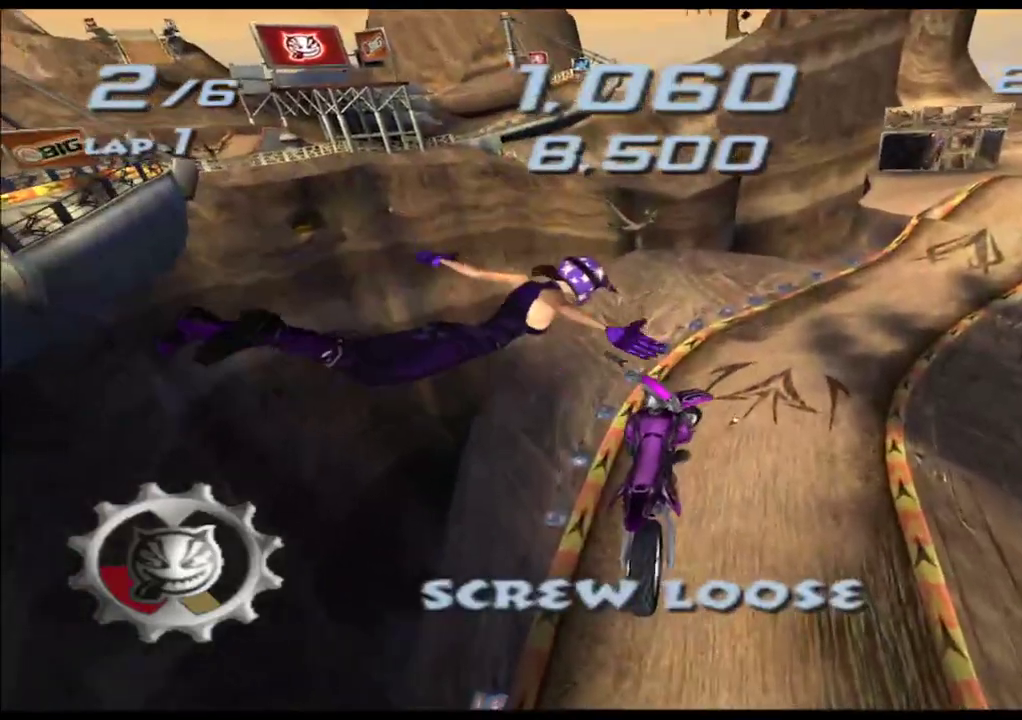
{"dt_ms": 500, "buttons": ["A", "X"], "left_stick": "center", "events": []}
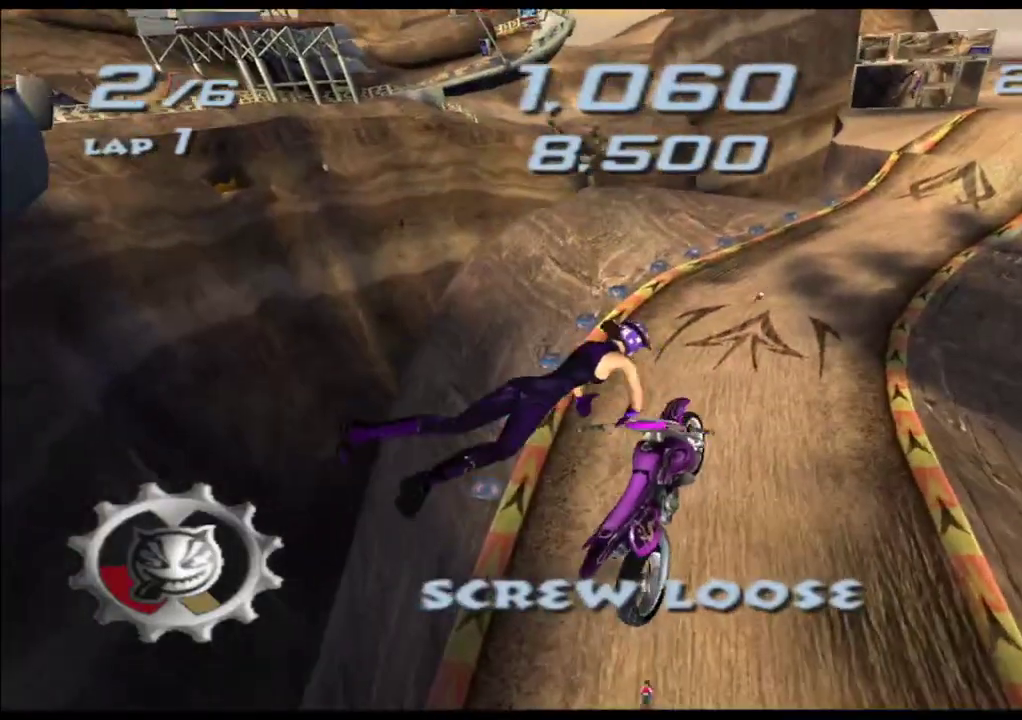
{"dt_ms": 500, "buttons": ["A", "X"], "left_stick": "down", "events": [[17, "left_stick", "down"]]}
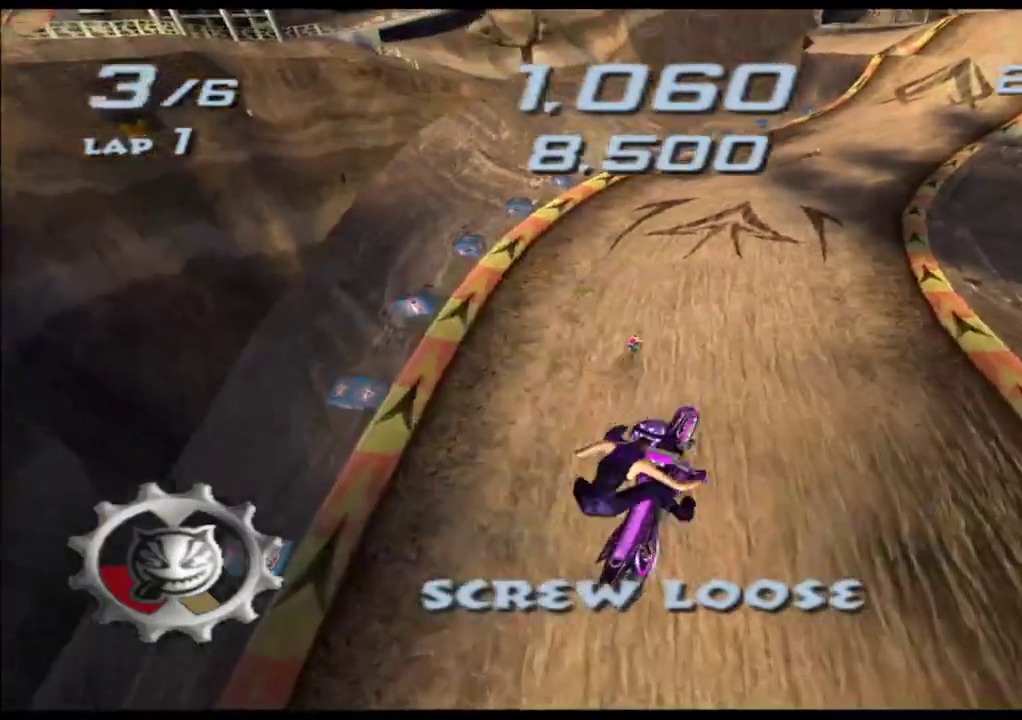
{"dt_ms": 500, "buttons": ["A", "X"], "left_stick": "center", "events": [[300, "left_stick", "center"]]}
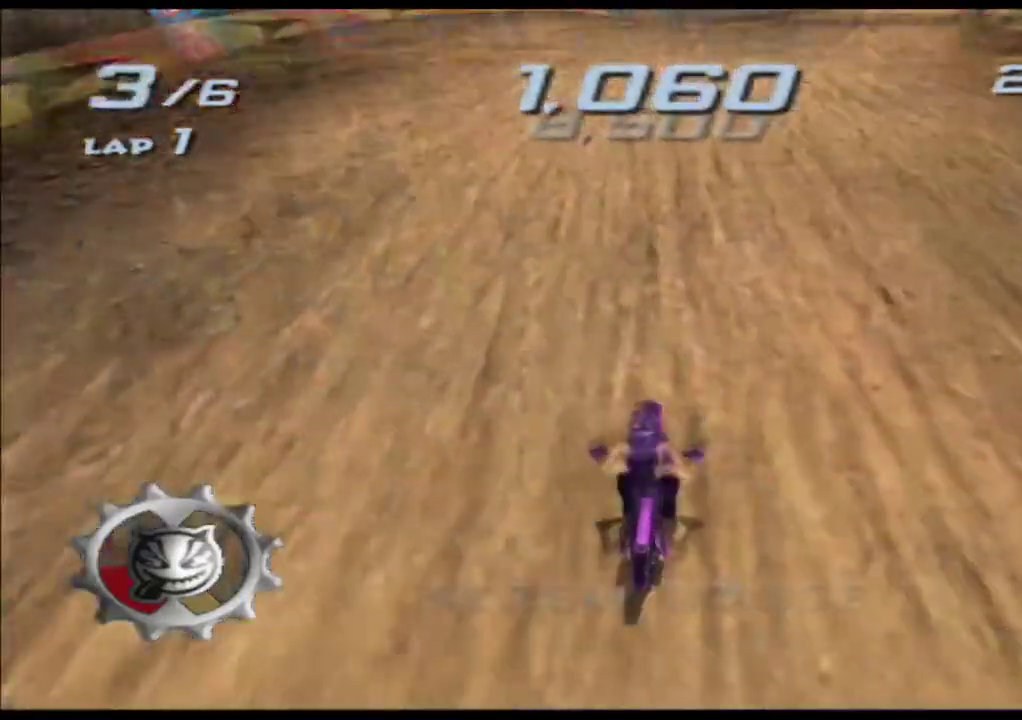
{"dt_ms": 500, "buttons": ["A", "X"], "left_stick": "center", "events": [[17, "left_stick", "right"], [150, "left_stick", "center"], [333, "left_stick", "right"], [467, "left_stick", "center"]]}
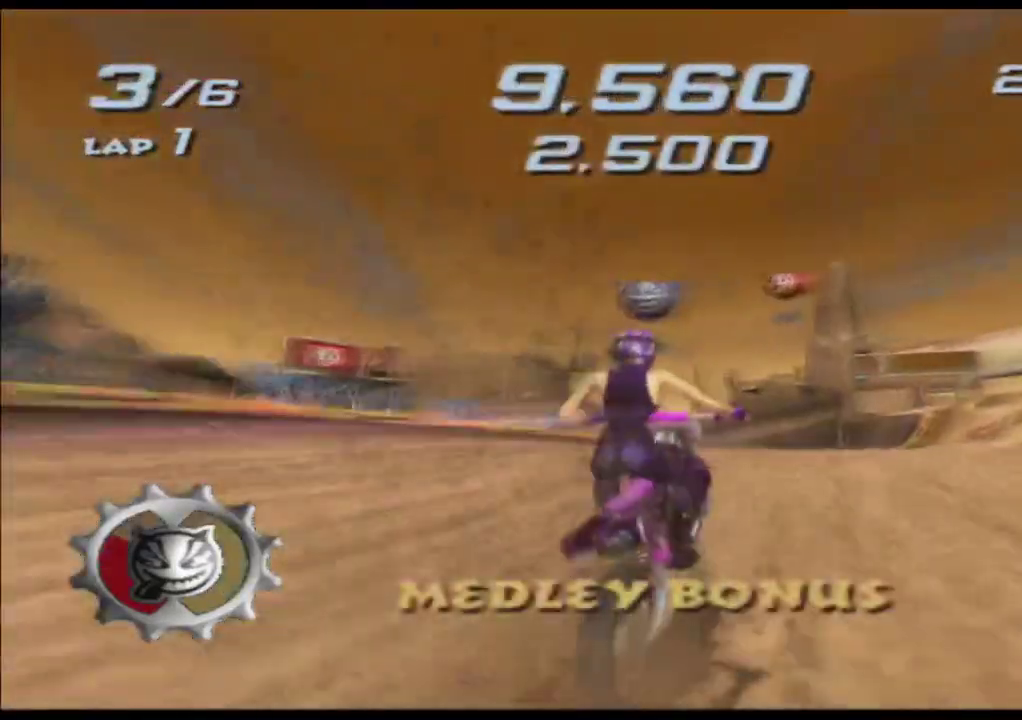
{"dt_ms": 500, "buttons": ["A", "X"], "left_stick": "center", "events": [[50, "left_stick", "right"], [233, "left_stick", "center"], [317, "left_stick", "right"], [483, "left_stick", "center"]]}
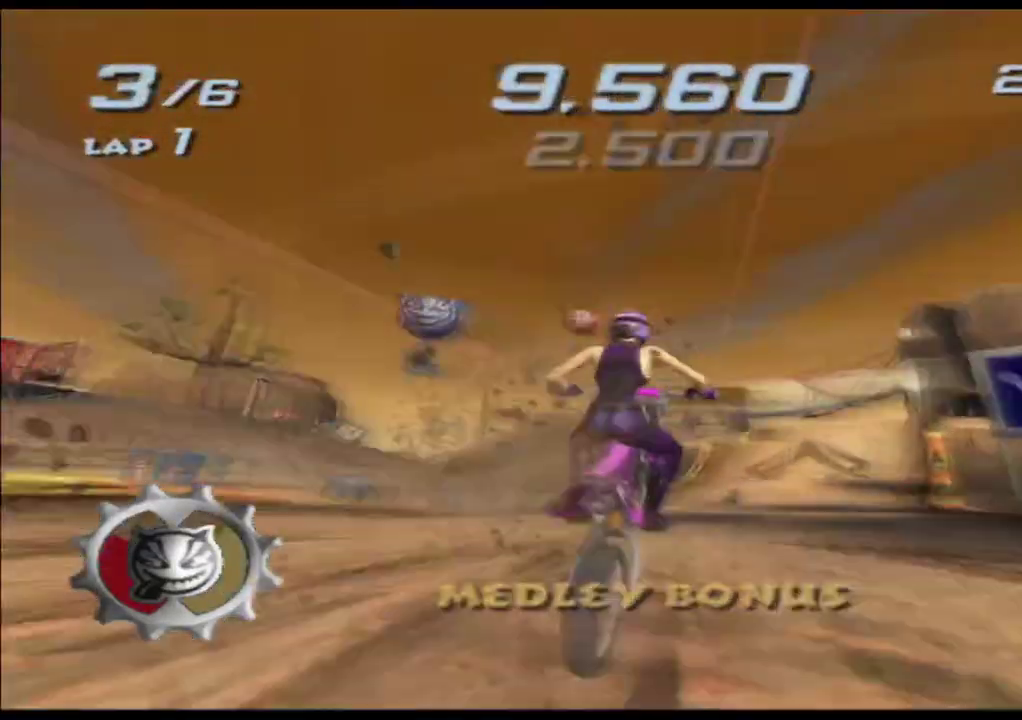
{"dt_ms": 500, "buttons": ["A", "X"], "left_stick": "right", "events": [[100, "left_stick", "right"], [233, "left_stick", "center"], [400, "START", "down"], [417, "left_stick", "right"], [467, "START", "up"]]}
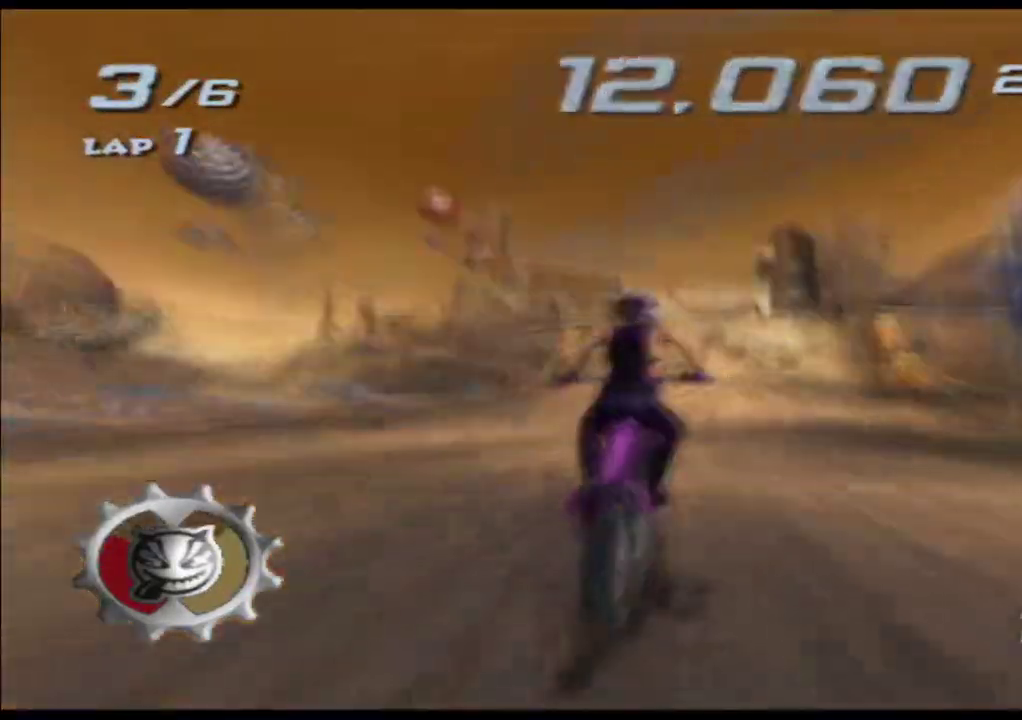
{"dt_ms": 500, "buttons": ["A", "X"], "left_stick": "center", "events": [[33, "left_stick", "center"]]}
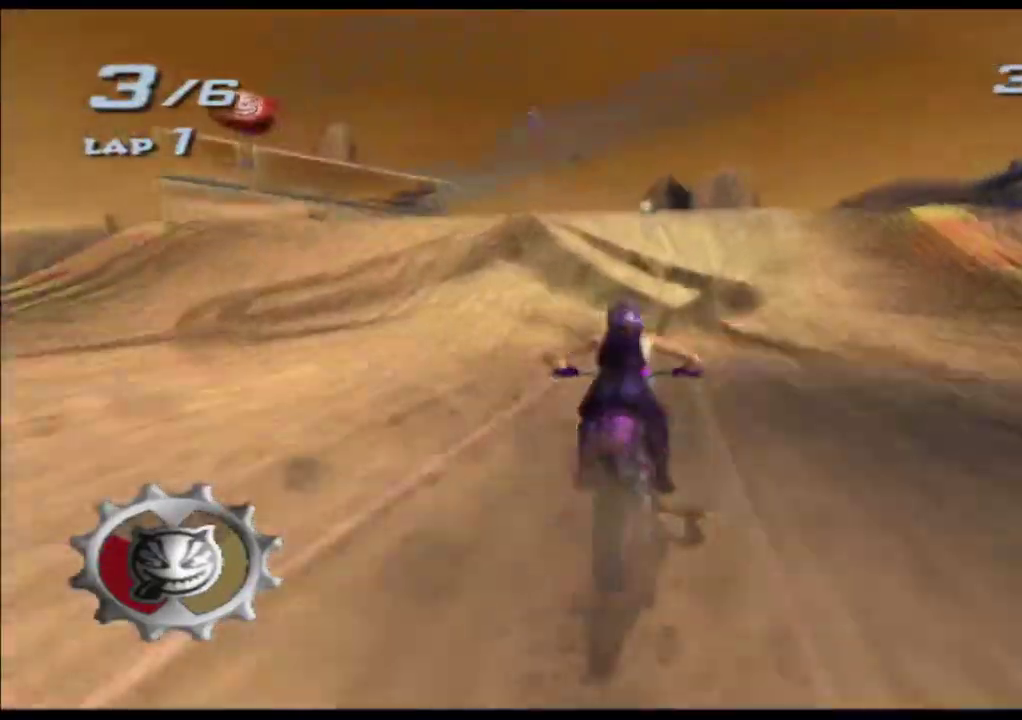
{"dt_ms": 500, "buttons": ["A", "X", "R2"], "left_stick": "up"}
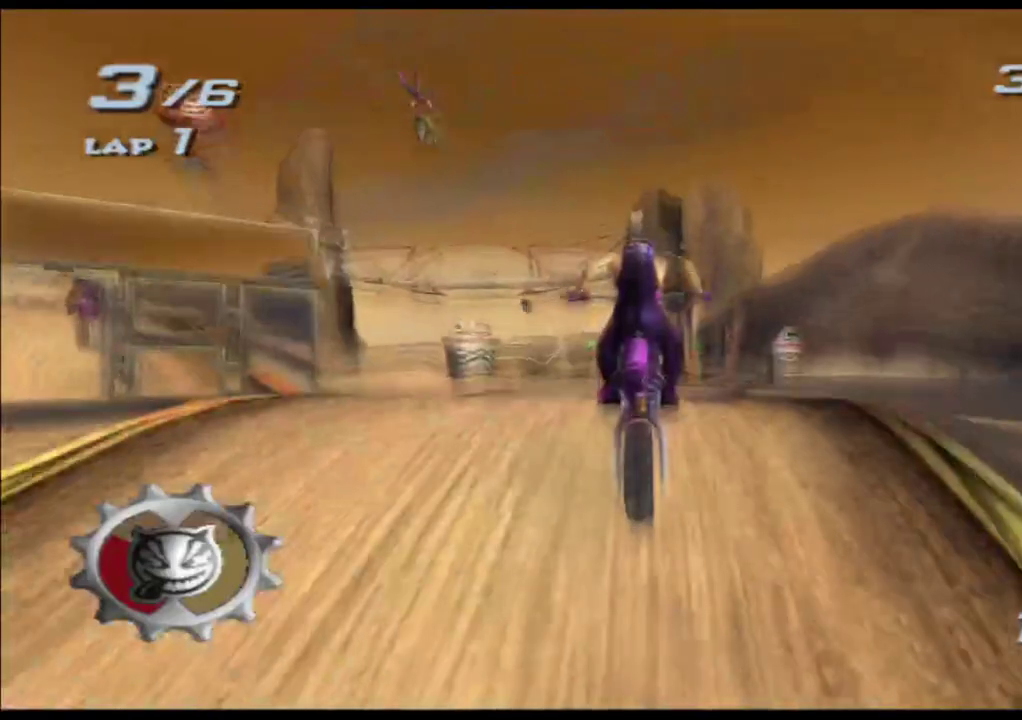
{"dt_ms": 500, "buttons": ["A", "X", "L2"], "left_stick": "up"}
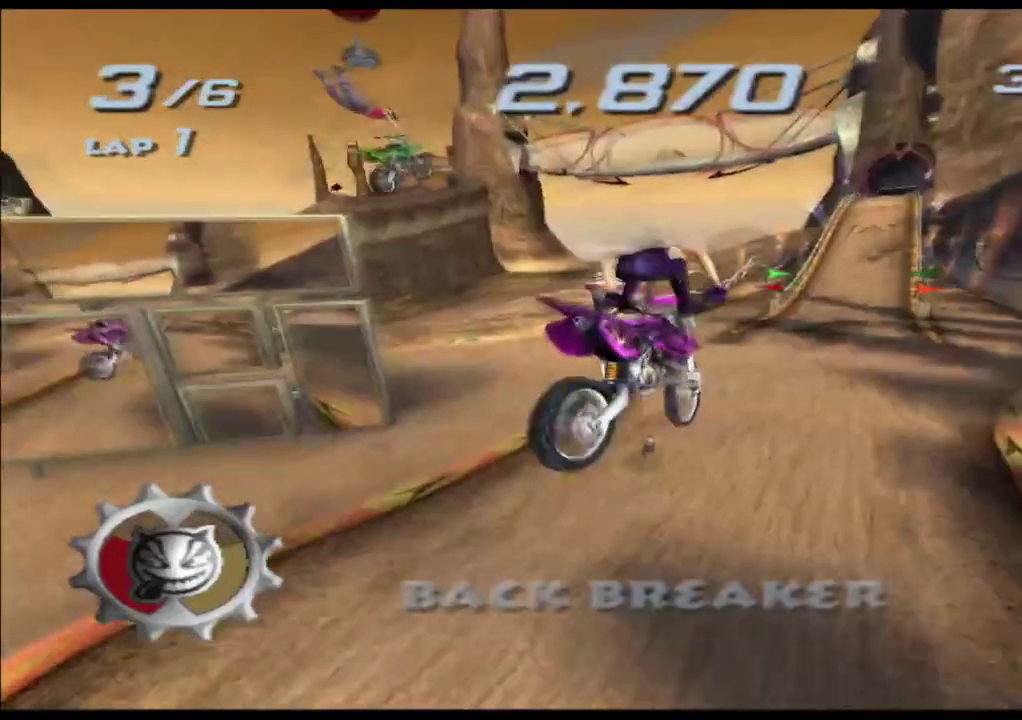
{"dt_ms": 500, "buttons": ["A", "X", "L2", "R2"], "left_stick": "up", "events": [[17, "R2", "down"], [50, "R1", "down"], [133, "R1", "up"]]}
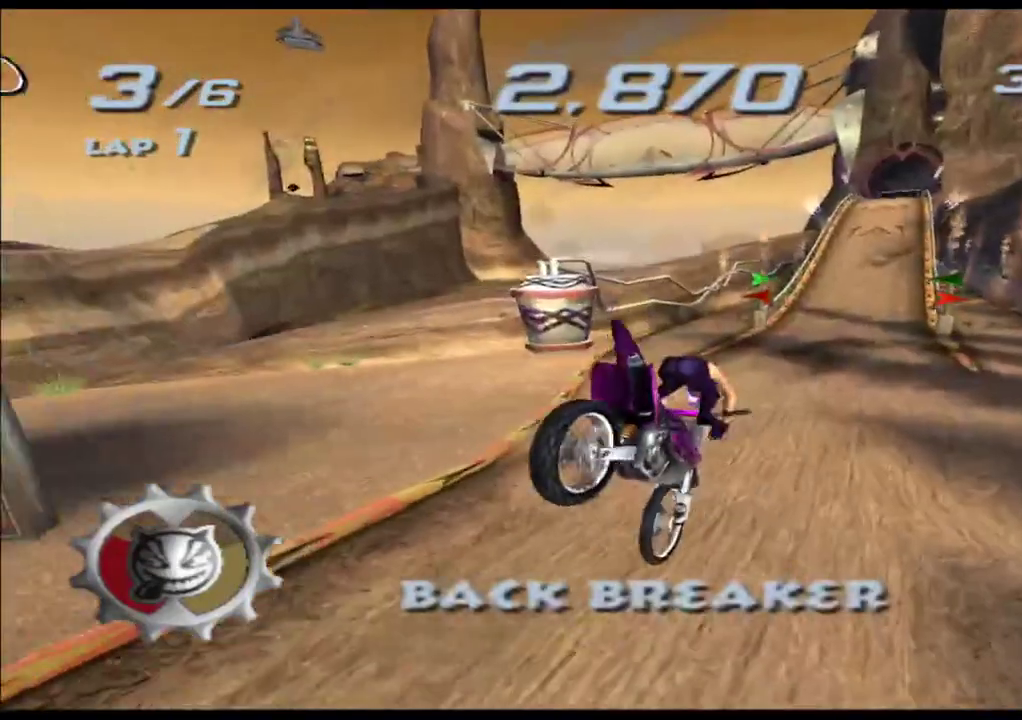
{"dt_ms": 500, "buttons": ["A", "X"], "left_stick": "right"}
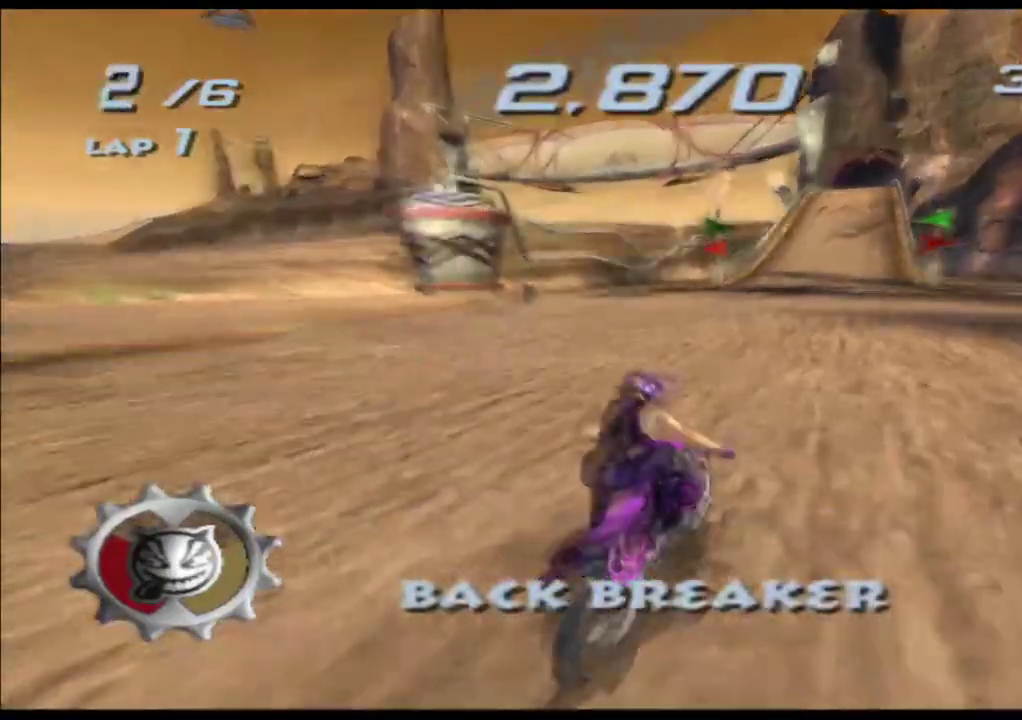
{"dt_ms": 500, "buttons": ["A", "X"], "left_stick": "center", "events": [[67, "left_stick", "center"], [400, "left_stick", "left"], [500, "left_stick", "center"]]}
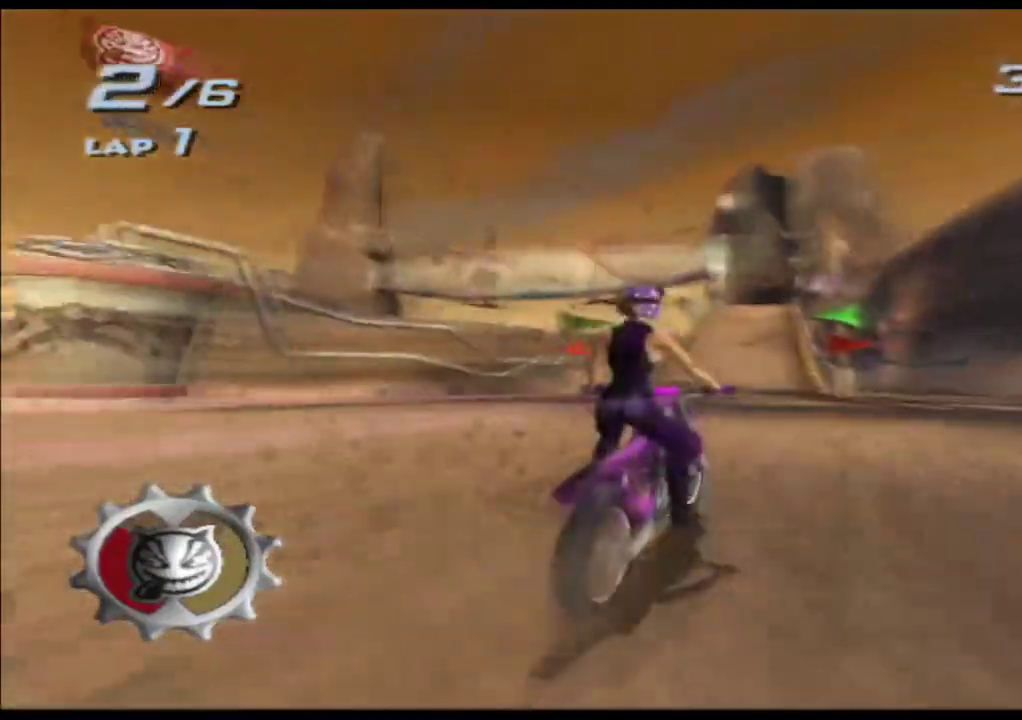
{"dt_ms": 500, "buttons": ["A", "X"], "left_stick": "center", "events": [[150, "left_stick", "left"], [283, "left_stick", "center"], [333, "Y", "down"], [383, "Y", "up"]]}
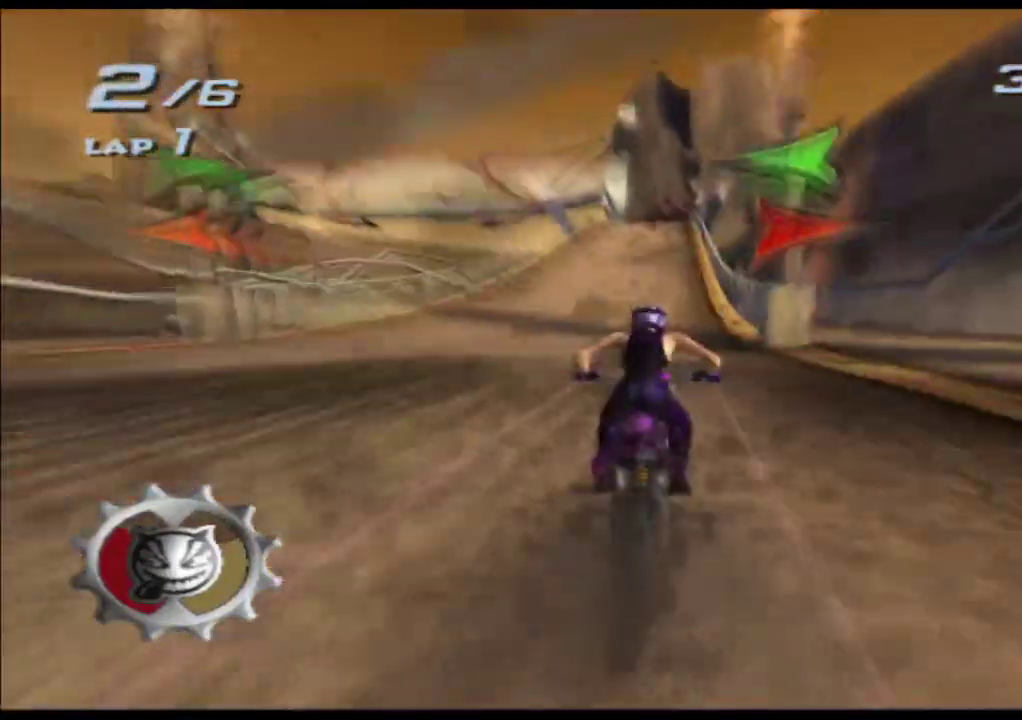
{"dt_ms": 500, "buttons": ["A", "X"], "left_stick": "left", "events": [[50, "left_stick", "left"], [267, "left_stick", "center"], [450, "left_stick", "left"]]}
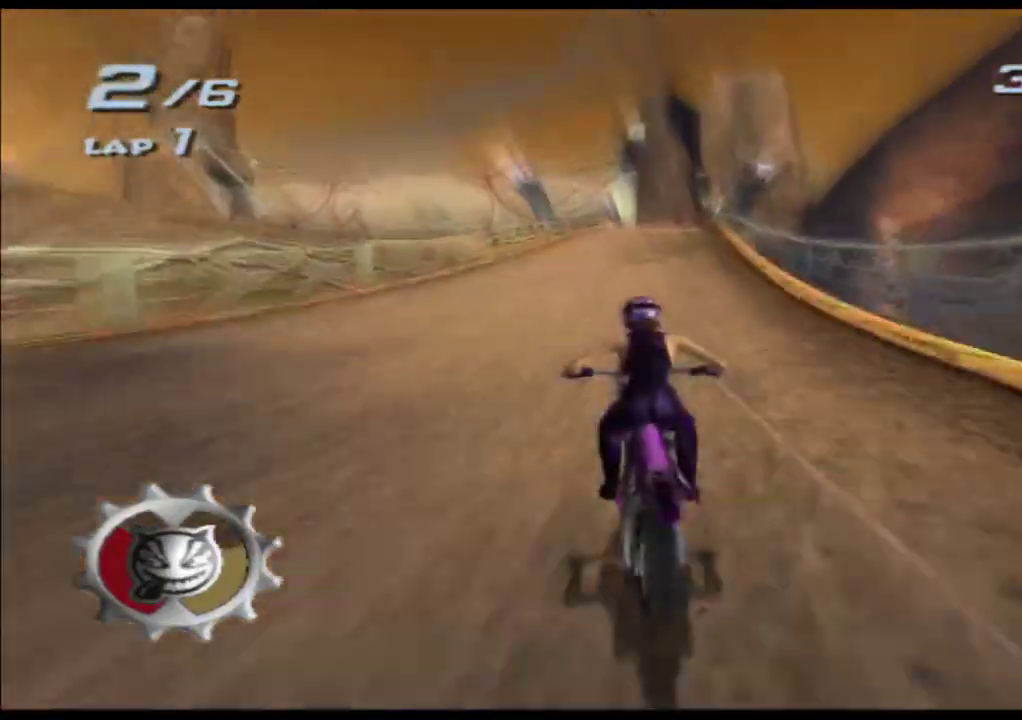
{"dt_ms": 500, "buttons": ["A", "X"], "left_stick": "center", "events": [[83, "left_stick", "center"], [300, "left_stick", "right"], [450, "left_stick", "center"]]}
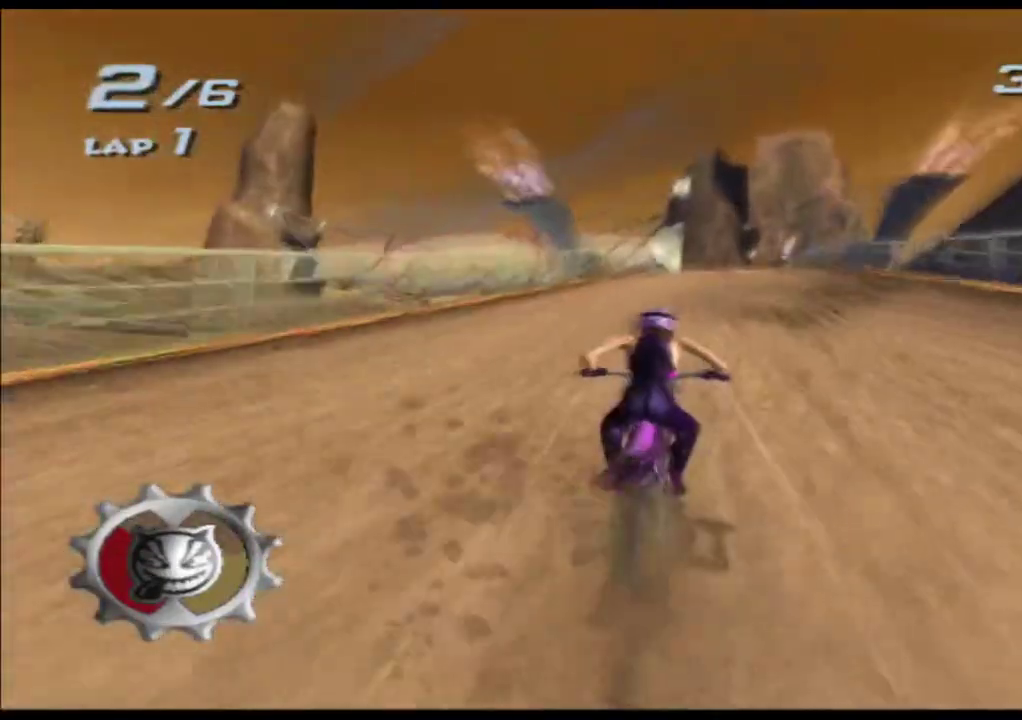
{"dt_ms": 500, "buttons": ["A", "X"], "left_stick": "center", "events": []}
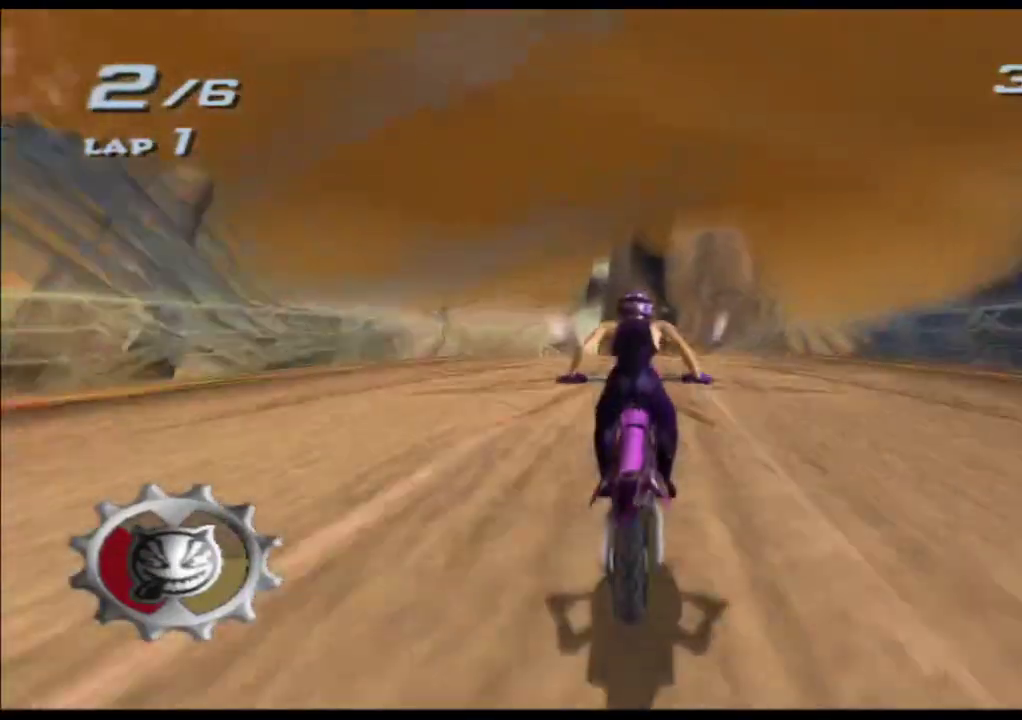
{"dt_ms": 500, "buttons": ["A", "X"], "left_stick": "center", "events": [[50, "left_stick", "left"], [150, "left_stick", "center"]]}
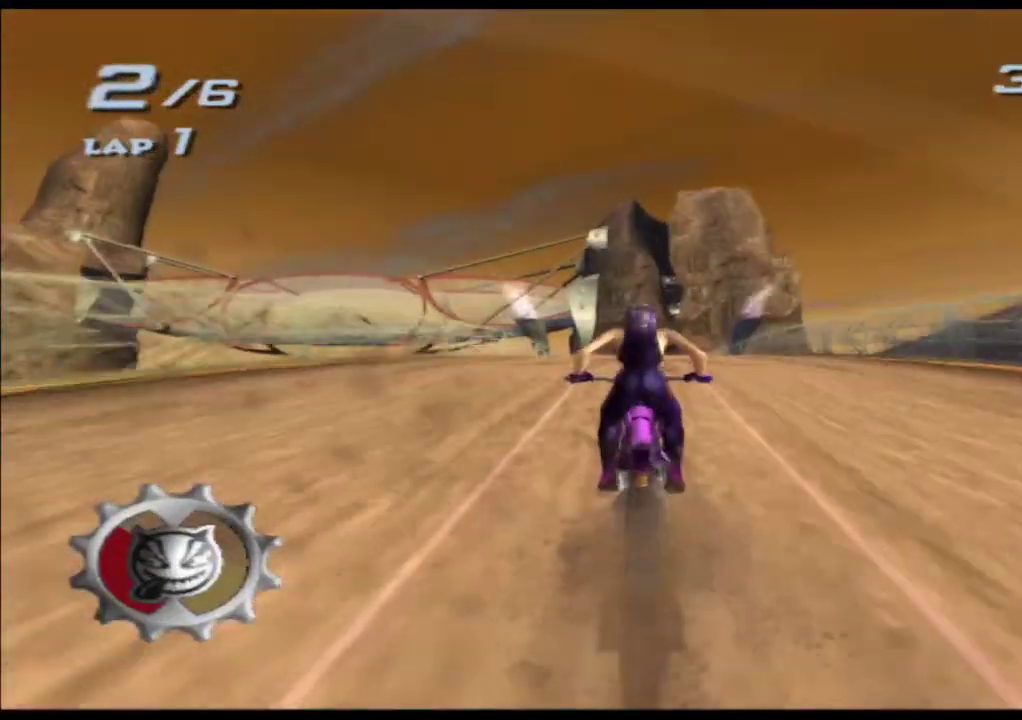
{"dt_ms": 500, "buttons": ["A", "X"], "left_stick": "center", "events": []}
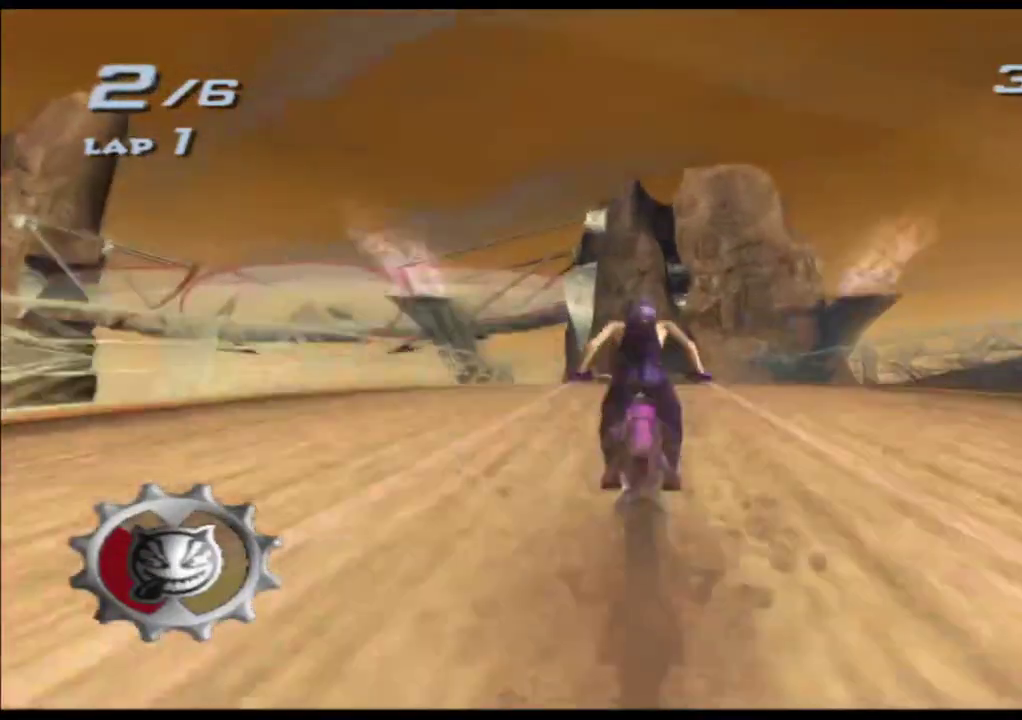
{"dt_ms": 500, "buttons": ["A", "X"], "left_stick": "center", "events": []}